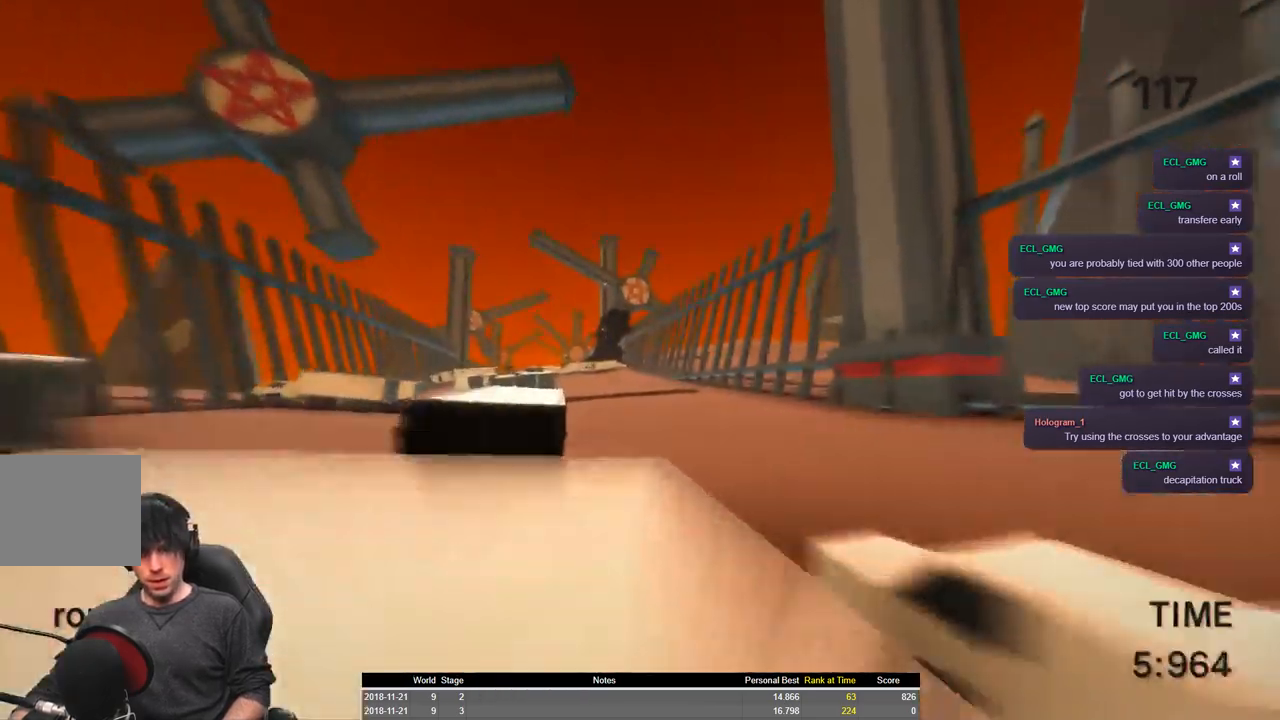
Gameplay with keyboard; each line is a JSON object with the keys held at the frame after it. "events" lists presses ("down") and releases ("up") of "a", "ctrl", "d", "e", "q", "s", "shift", "space" and "w" between this image and that frame as [ms after this image, input, new state], when the widget could be followed in between. No other keys are recorded. Mouse input is not recorded.
{"keys": ["a", "shift", "space", "w"], "events": [[334, "space", "down"]]}
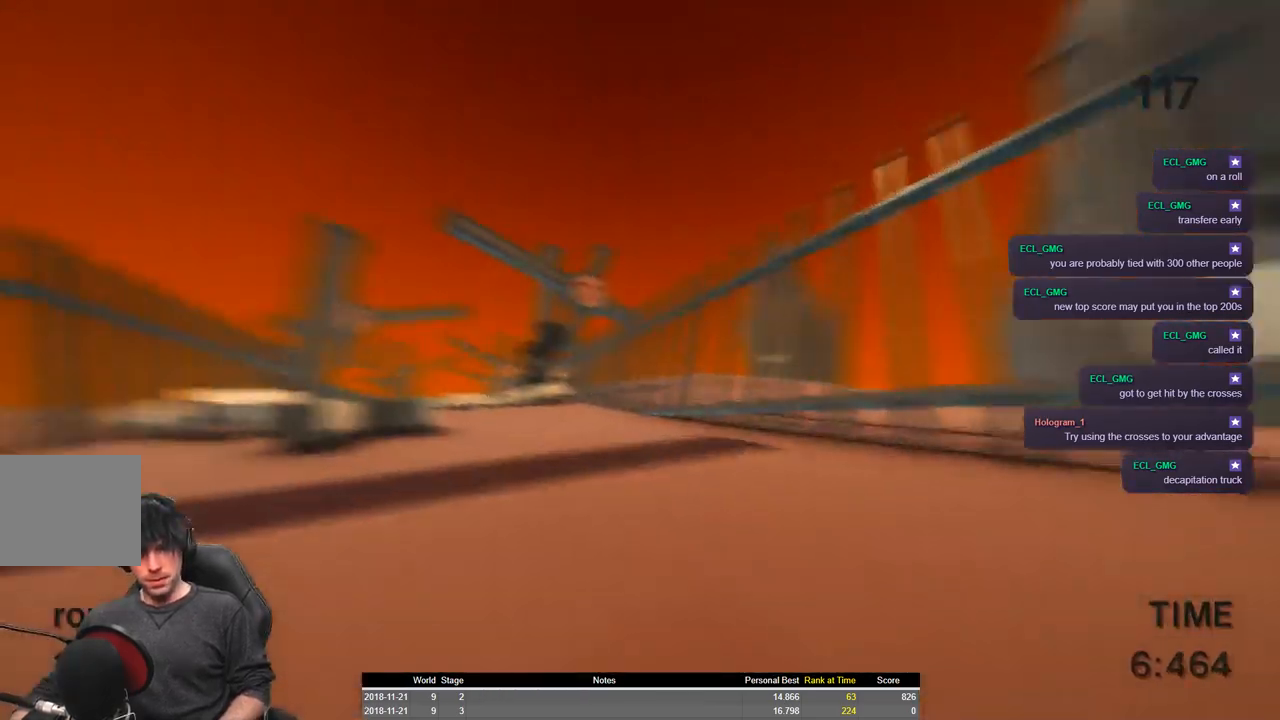
{"keys": ["a", "shift", "space", "w"], "events": []}
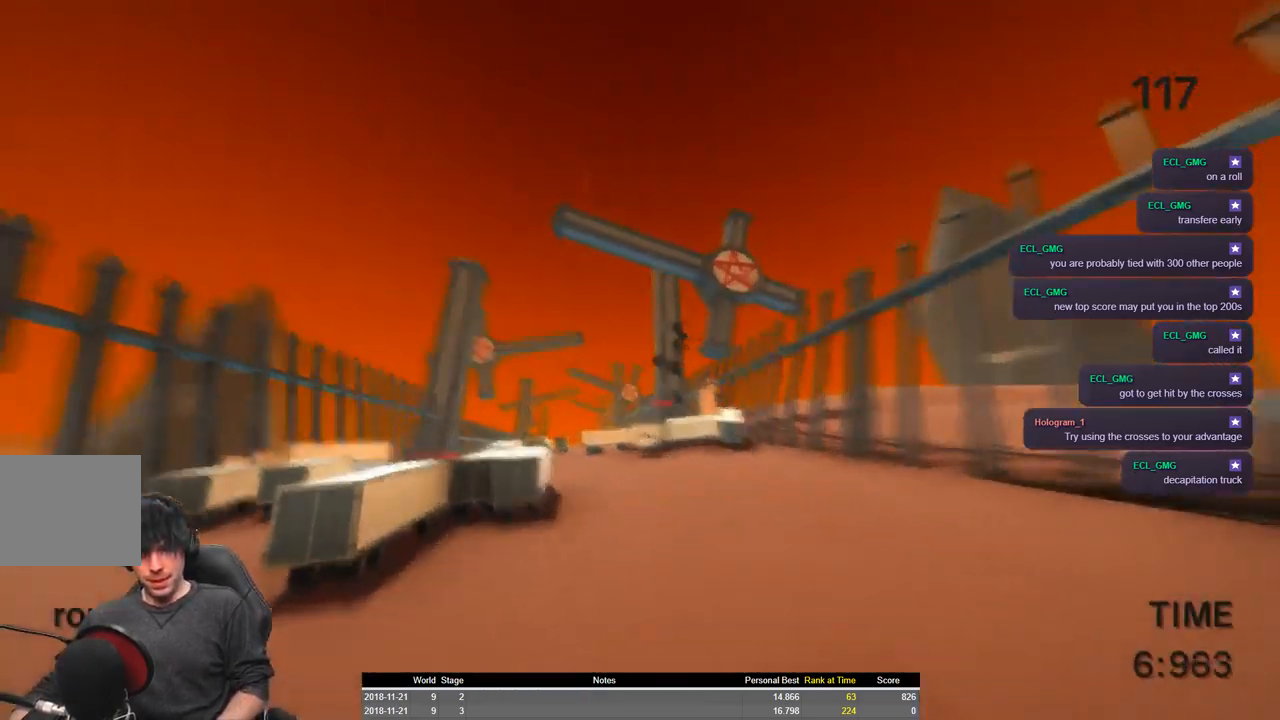
{"keys": ["a", "shift", "space", "w"], "events": []}
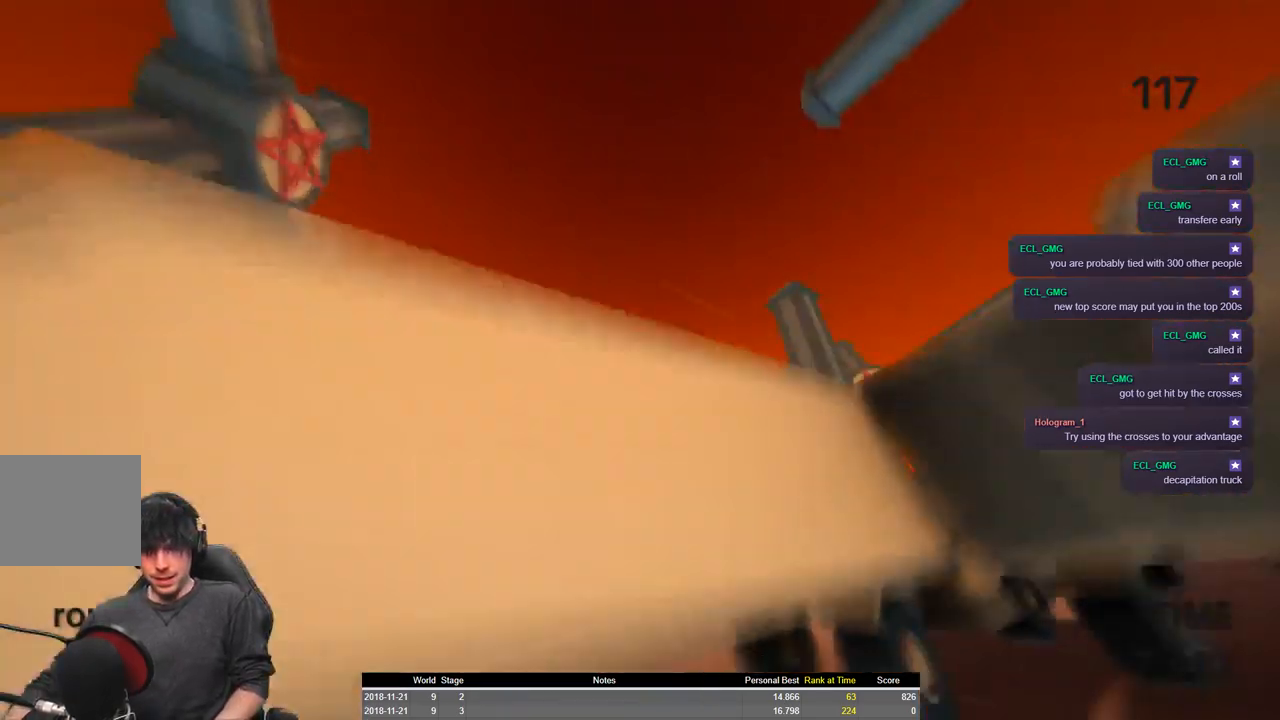
{"keys": ["a", "shift", "w"], "events": [[450, "space", "up"]]}
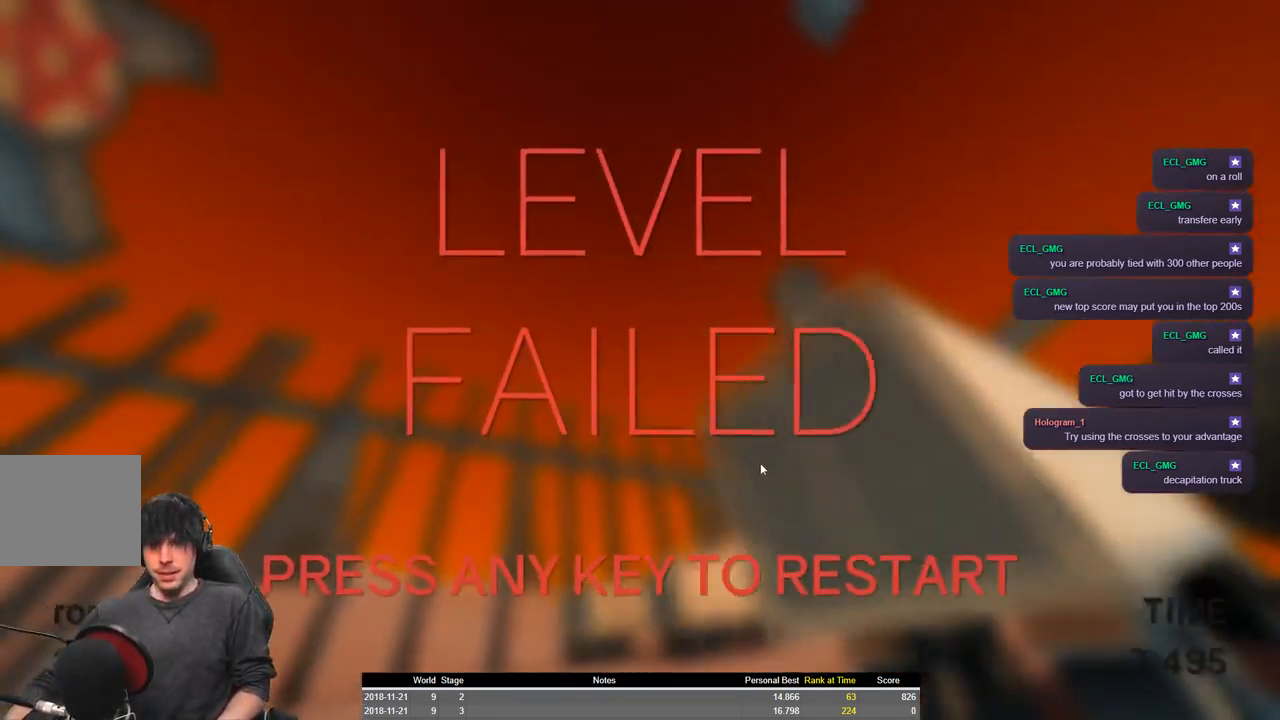
{"keys": ["a", "shift", "w"], "events": []}
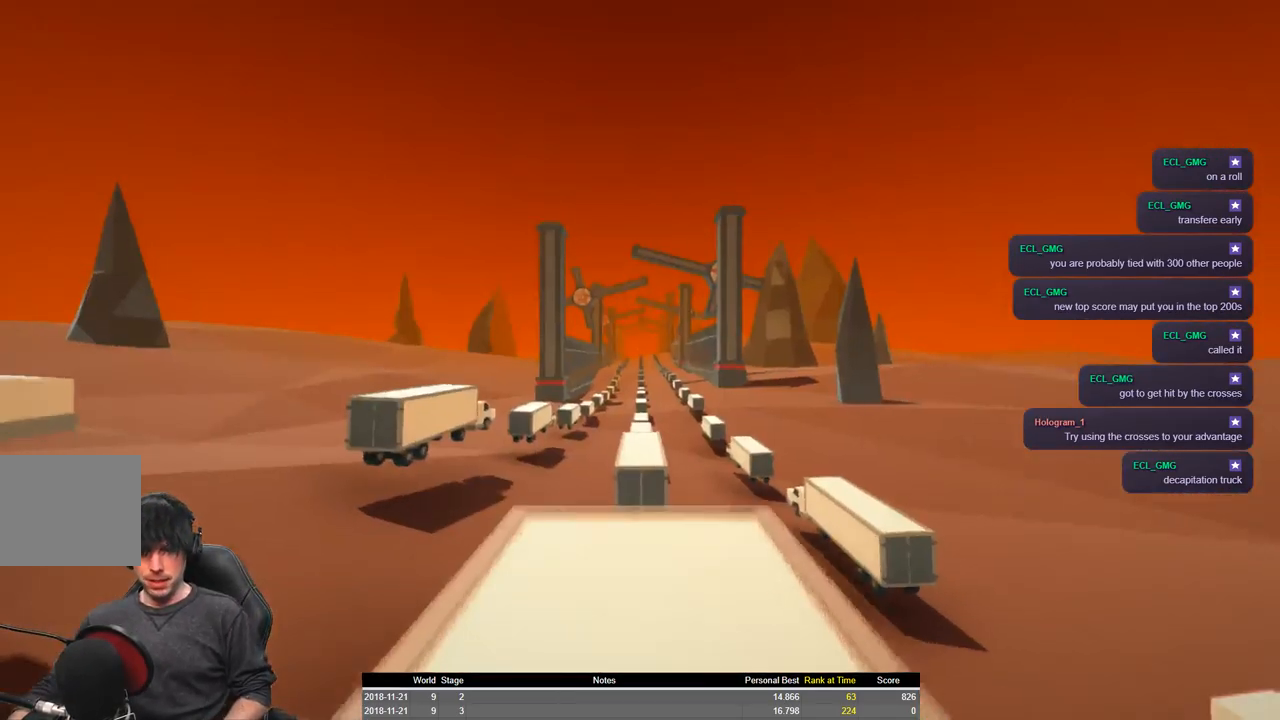
{"keys": ["a", "shift", "space", "w"], "events": [[500, "space", "down"]]}
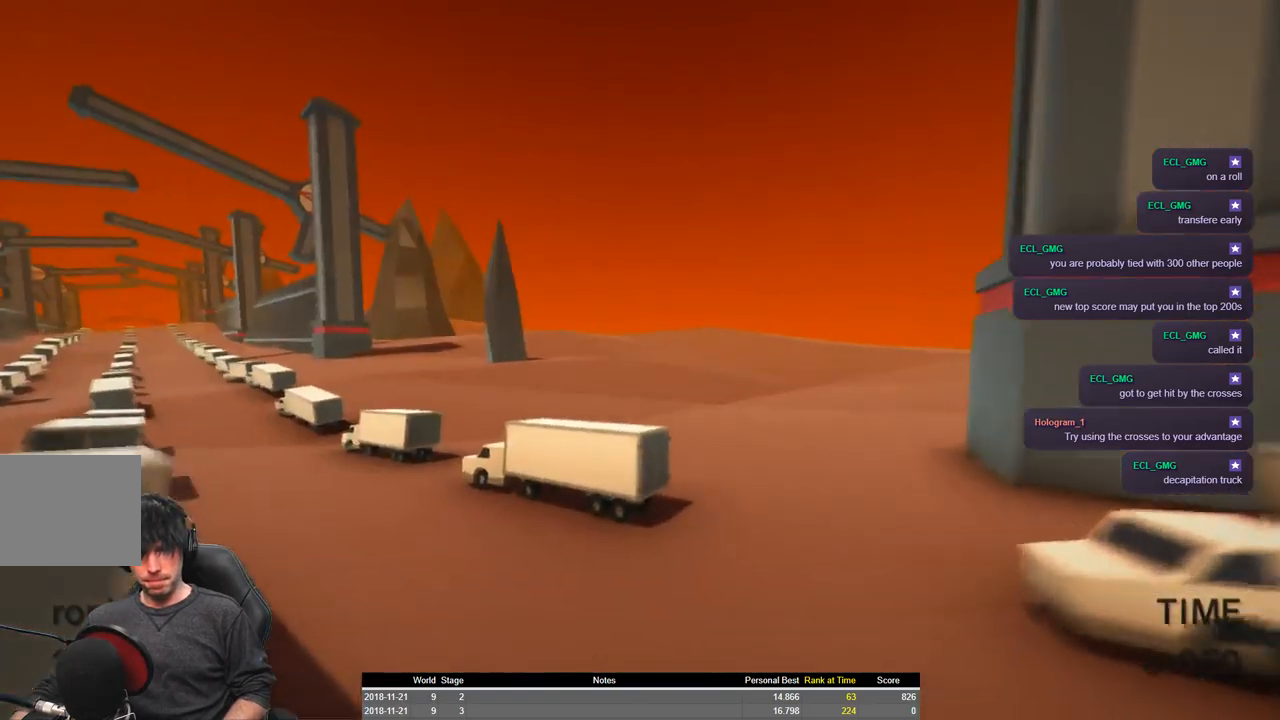
{"keys": ["a", "shift", "w"], "events": [[167, "space", "up"]]}
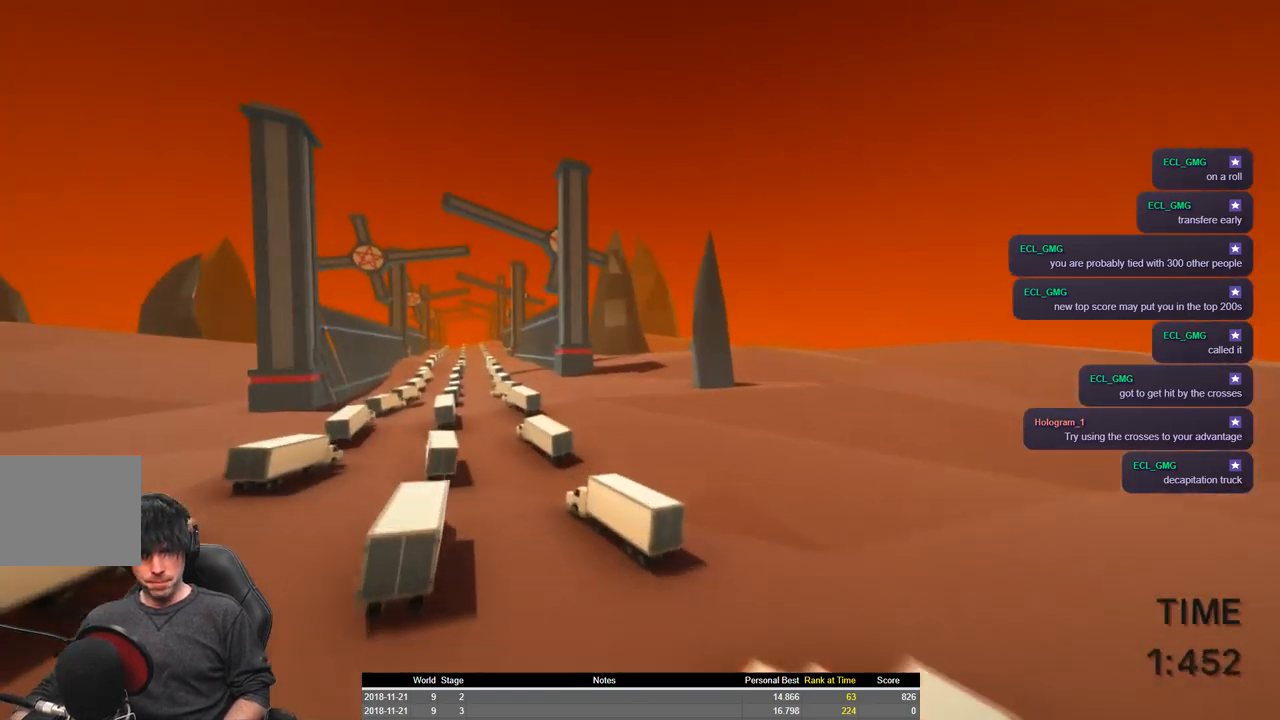
{"keys": ["a", "shift", "w"], "events": []}
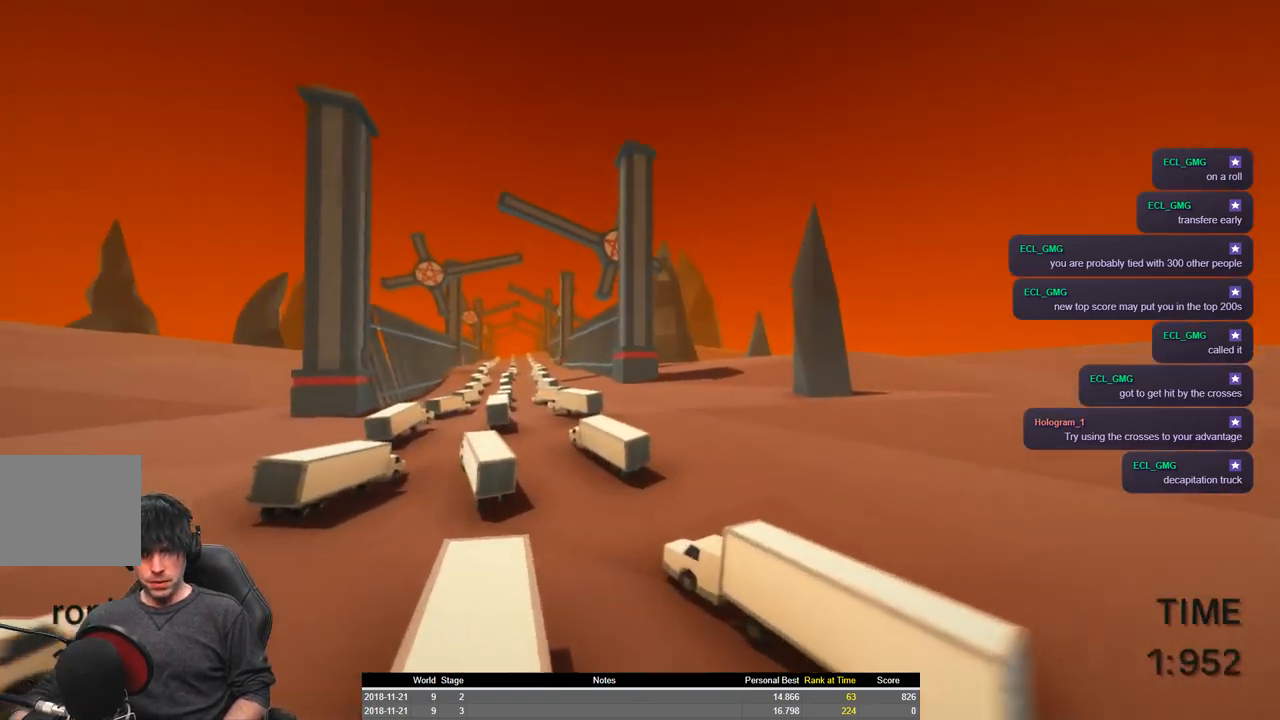
{"keys": ["a", "shift", "w"], "events": []}
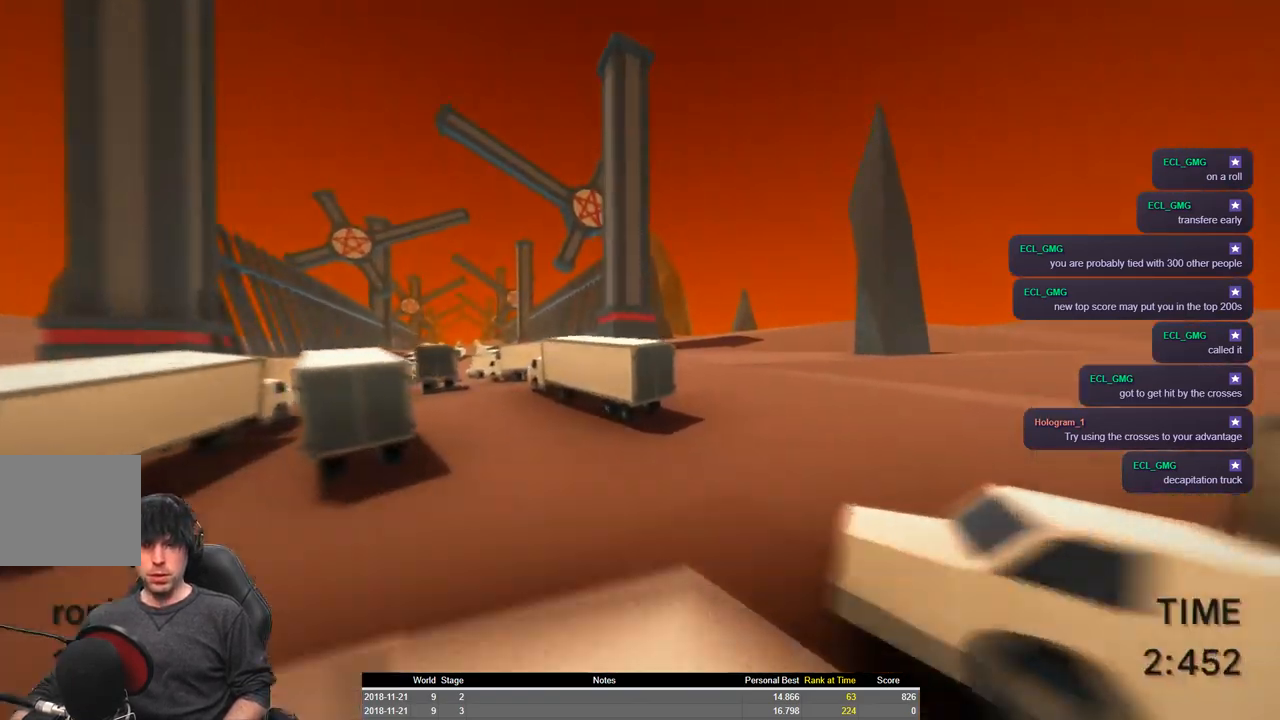
{"keys": ["a", "shift", "space", "w"], "events": [[184, "space", "down"]]}
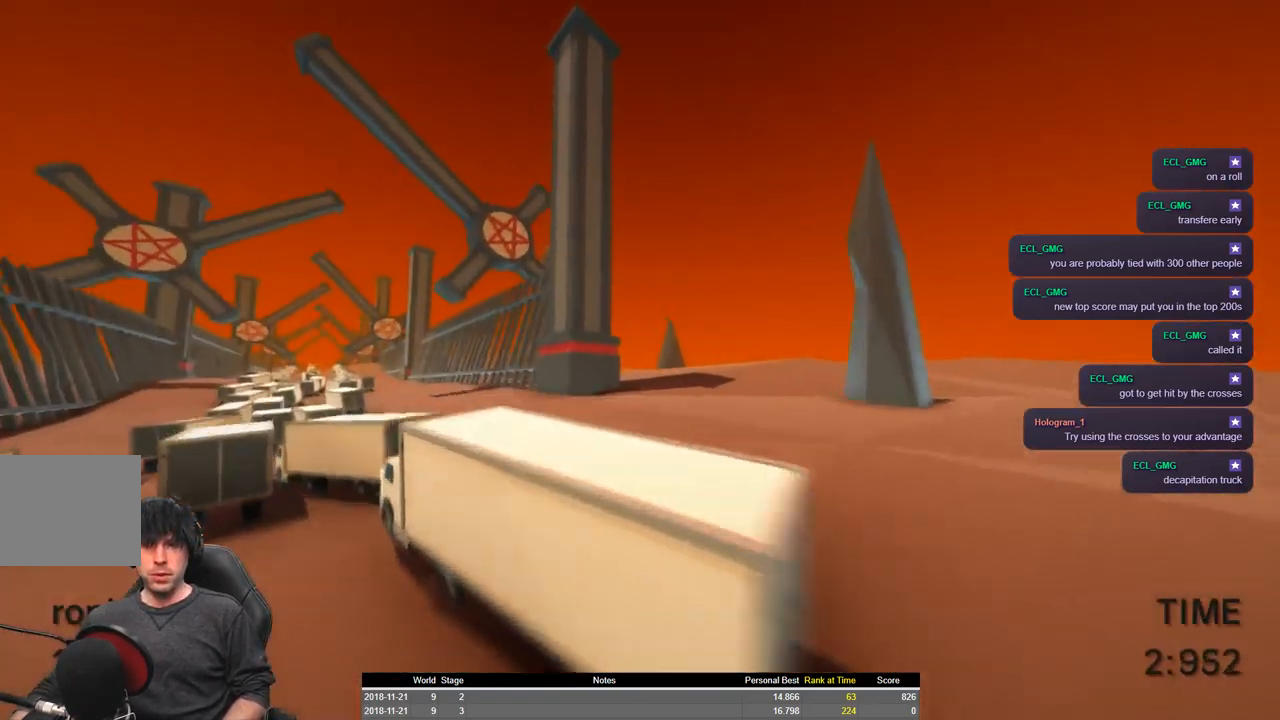
{"keys": ["a", "shift", "w"], "events": [[350, "space", "up"]]}
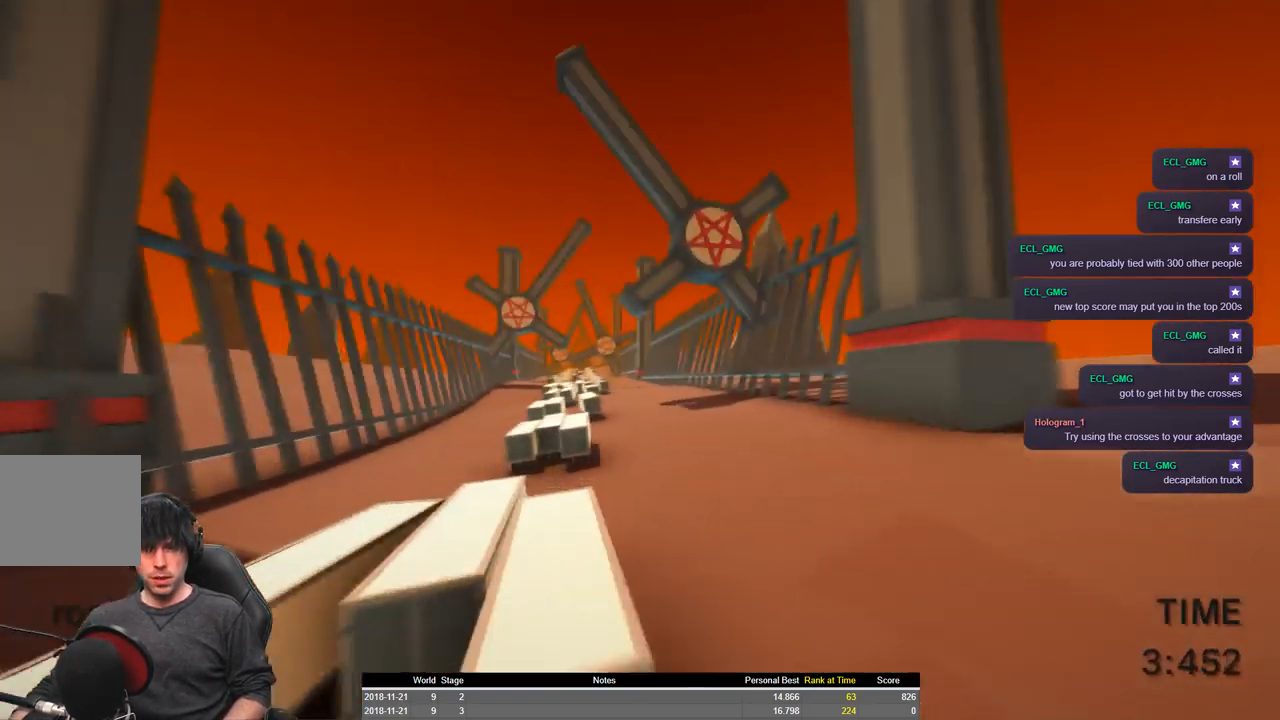
{"keys": ["a", "shift", "w"], "events": []}
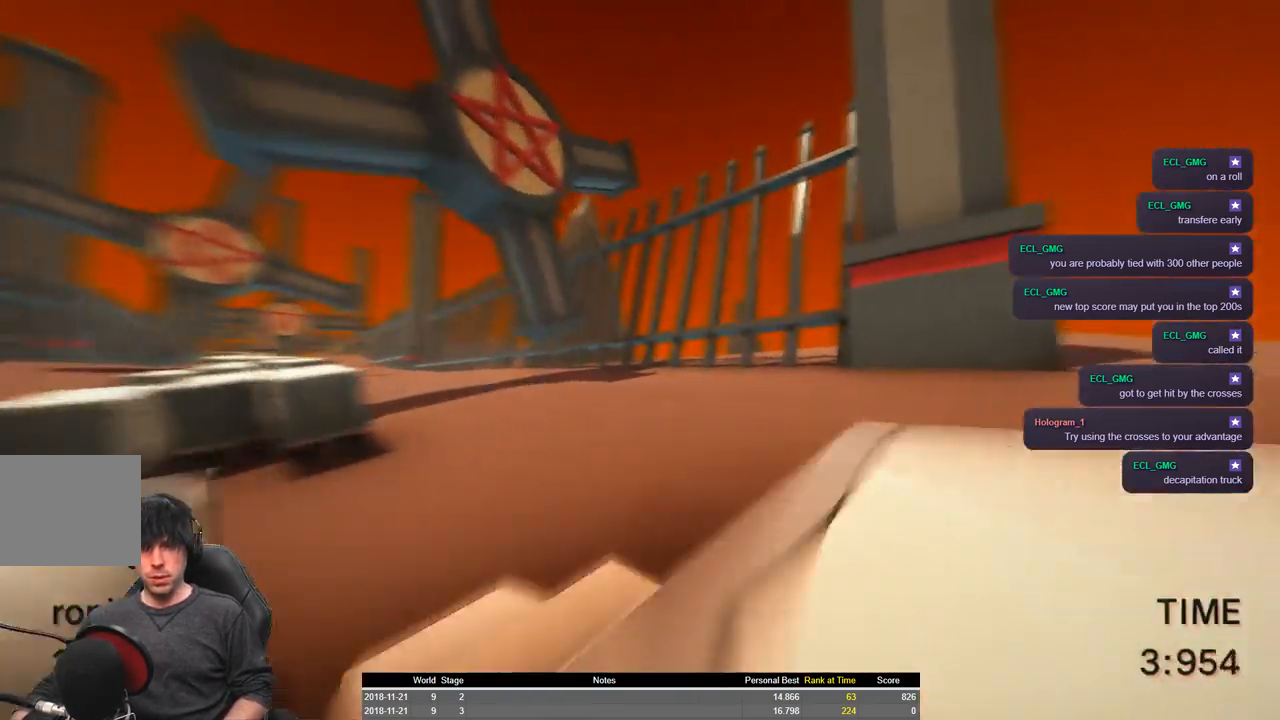
{"keys": ["a", "shift", "space", "w"], "events": [[284, "space", "down"]]}
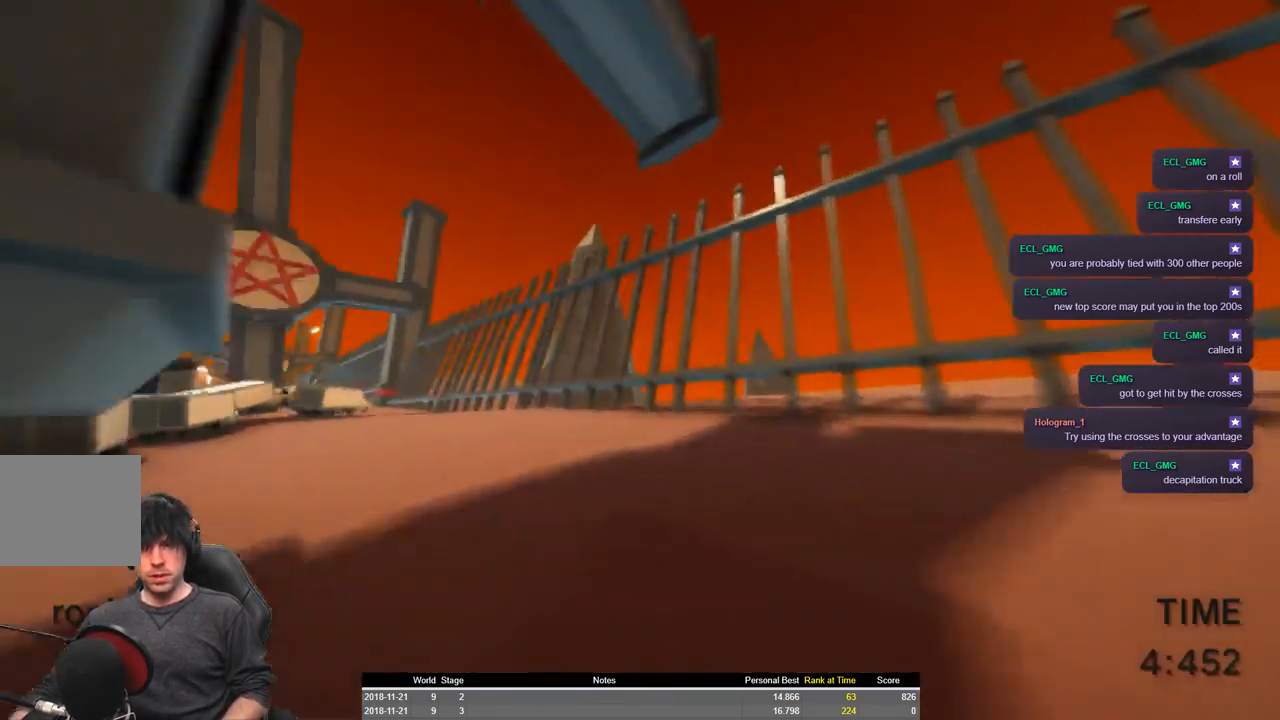
{"keys": ["a", "shift", "space", "w"], "events": []}
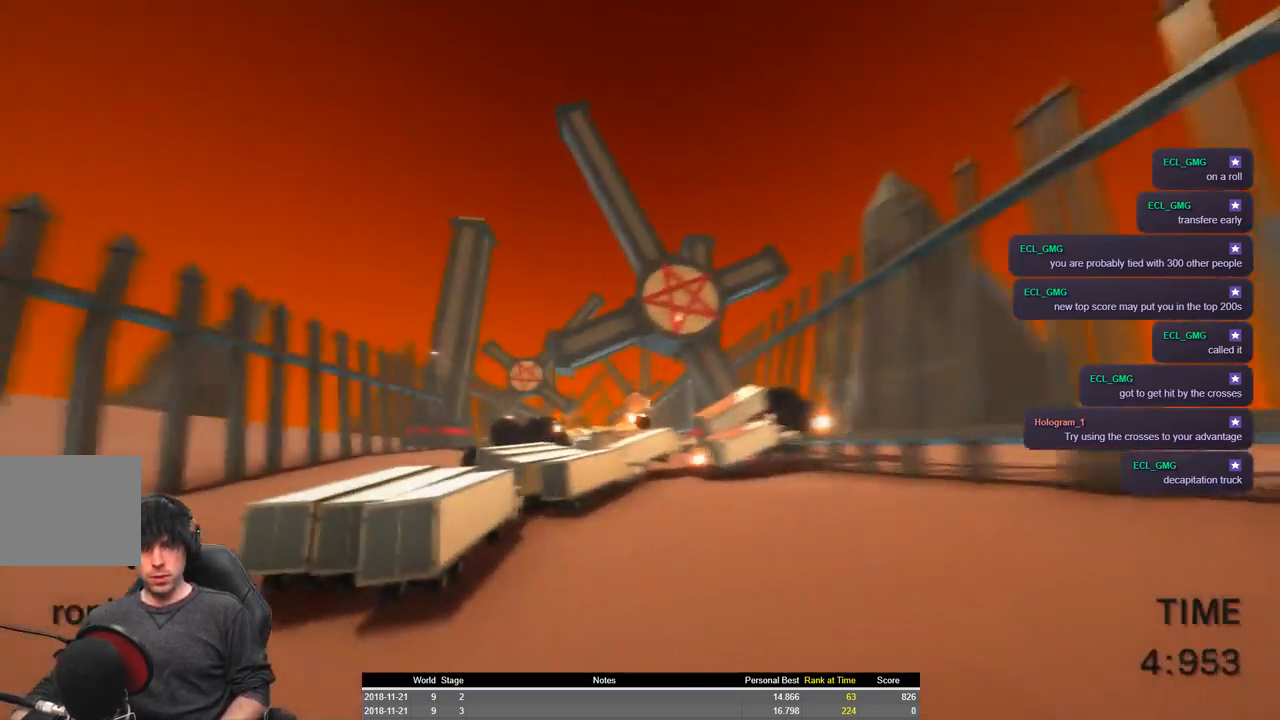
{"keys": ["a", "shift", "space", "w"], "events": []}
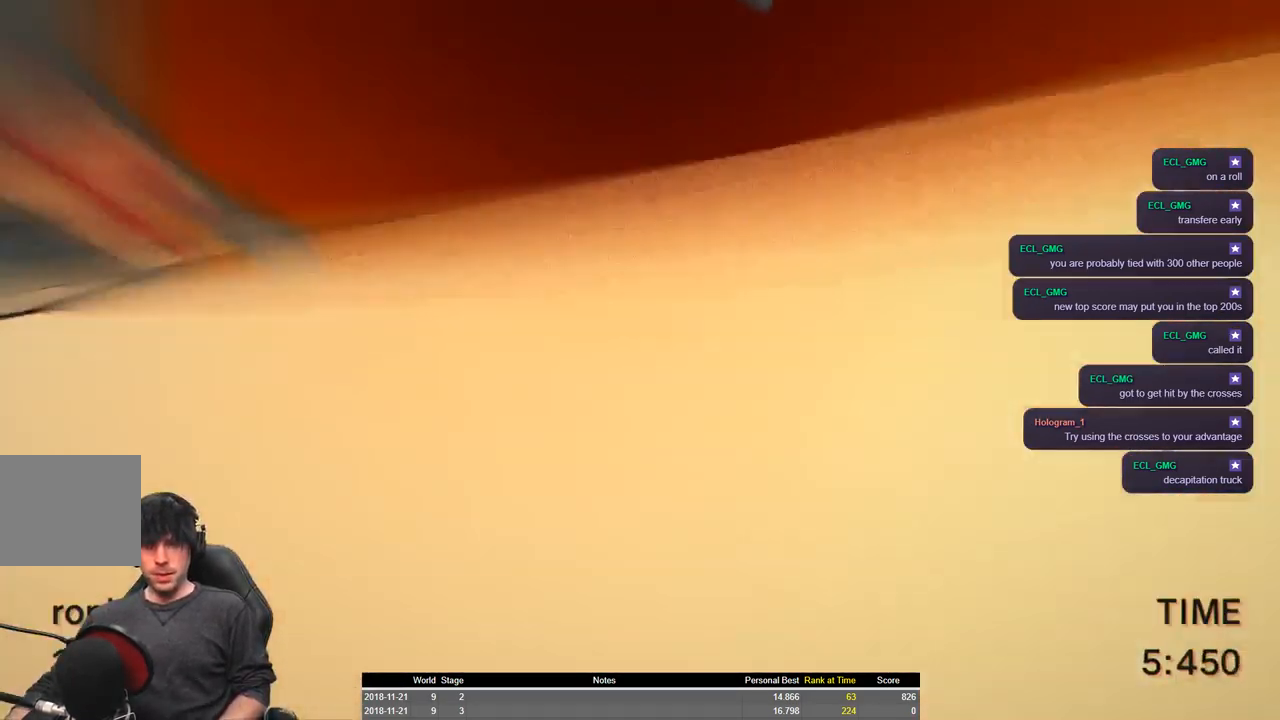
{"keys": ["a", "shift", "space", "w"], "events": []}
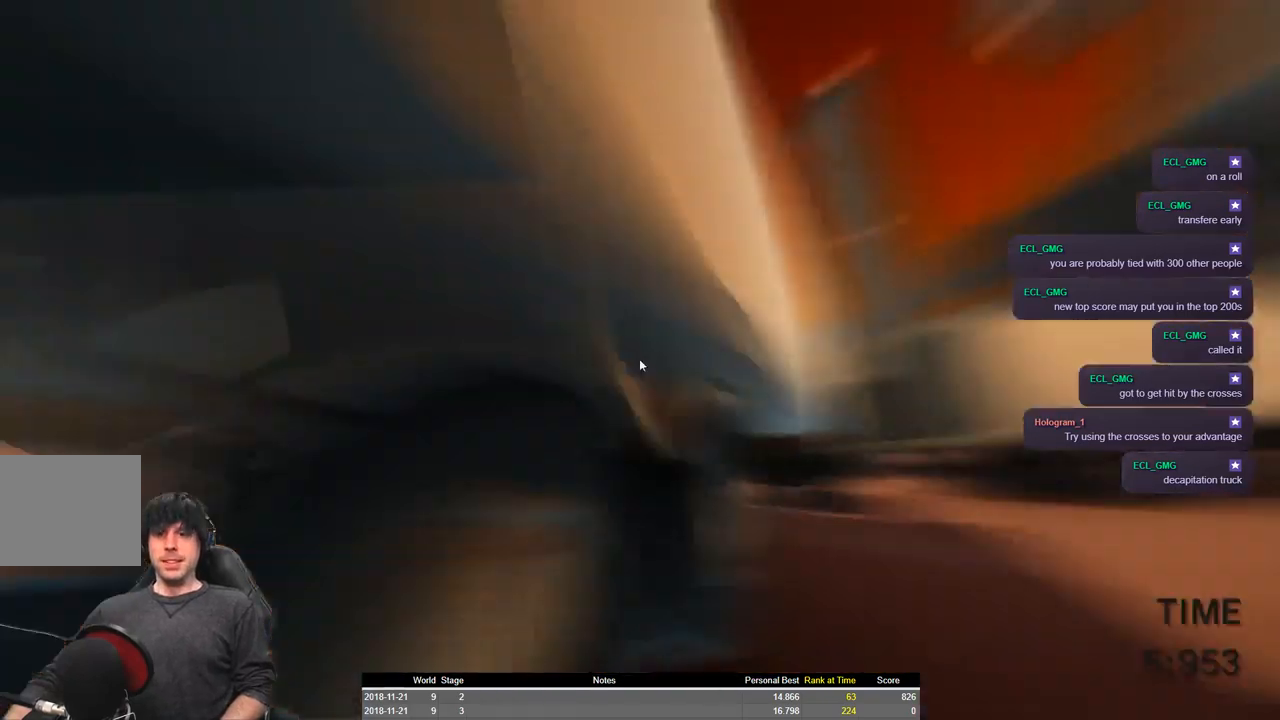
{"keys": ["a", "shift", "w"], "events": [[384, "space", "up"]]}
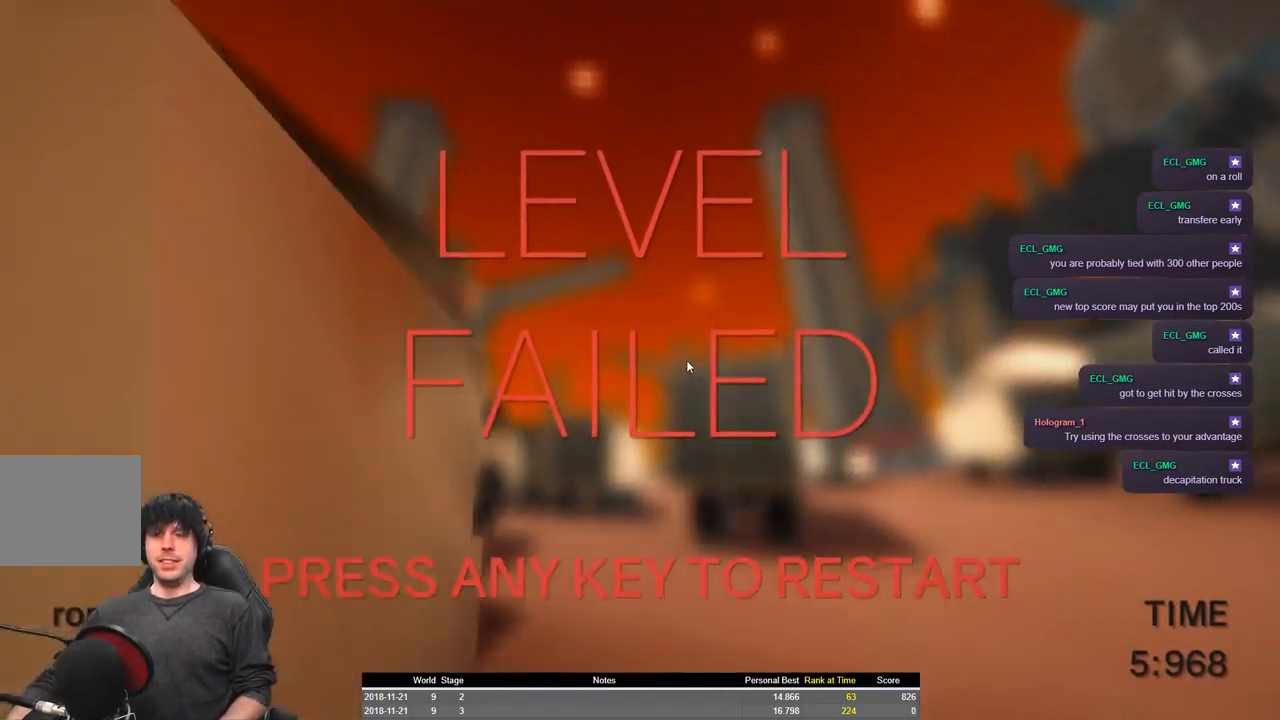
{"keys": ["a", "shift", "w"], "events": []}
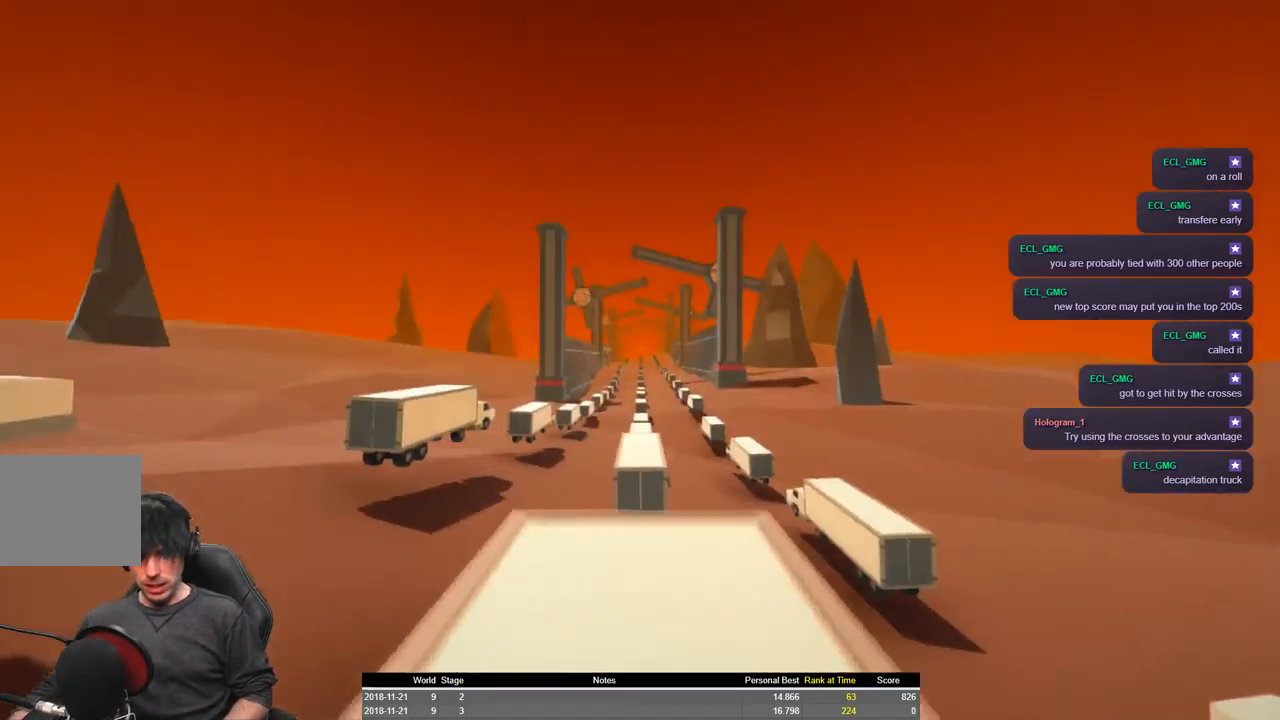
{"keys": ["a", "shift", "w"], "events": []}
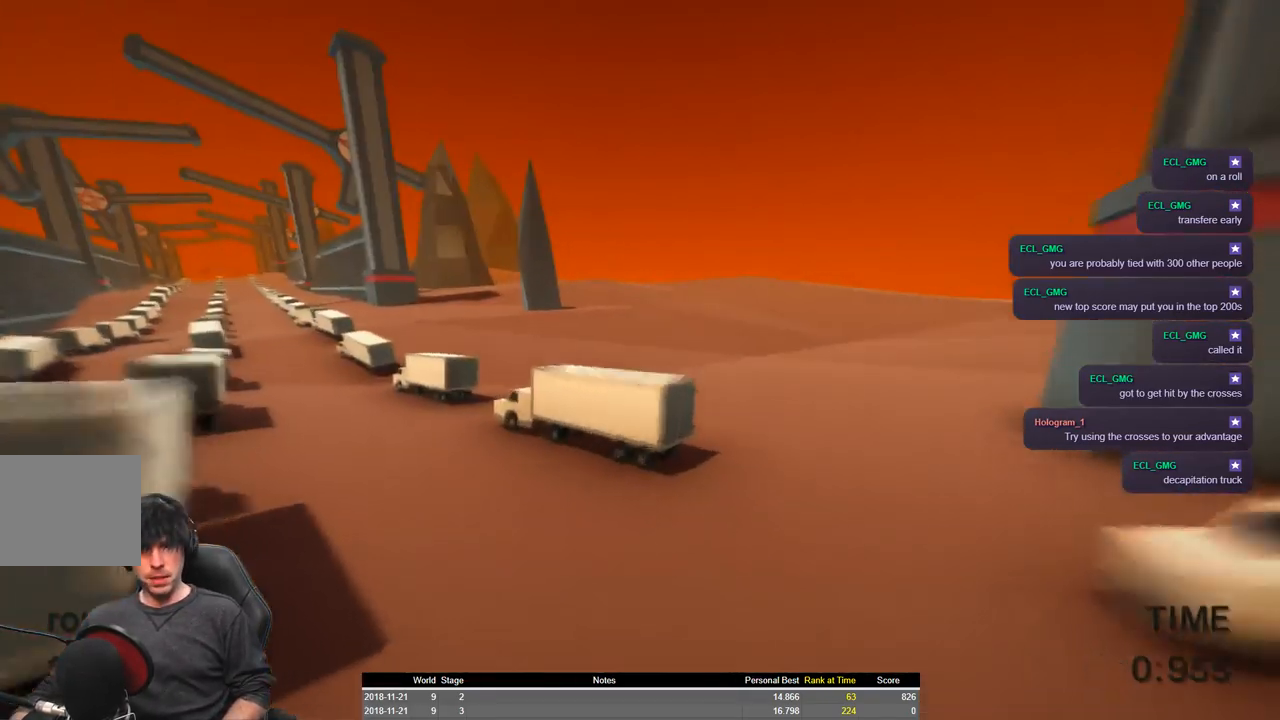
{"keys": ["a", "shift", "w"], "events": [[34, "space", "down"], [417, "space", "up"]]}
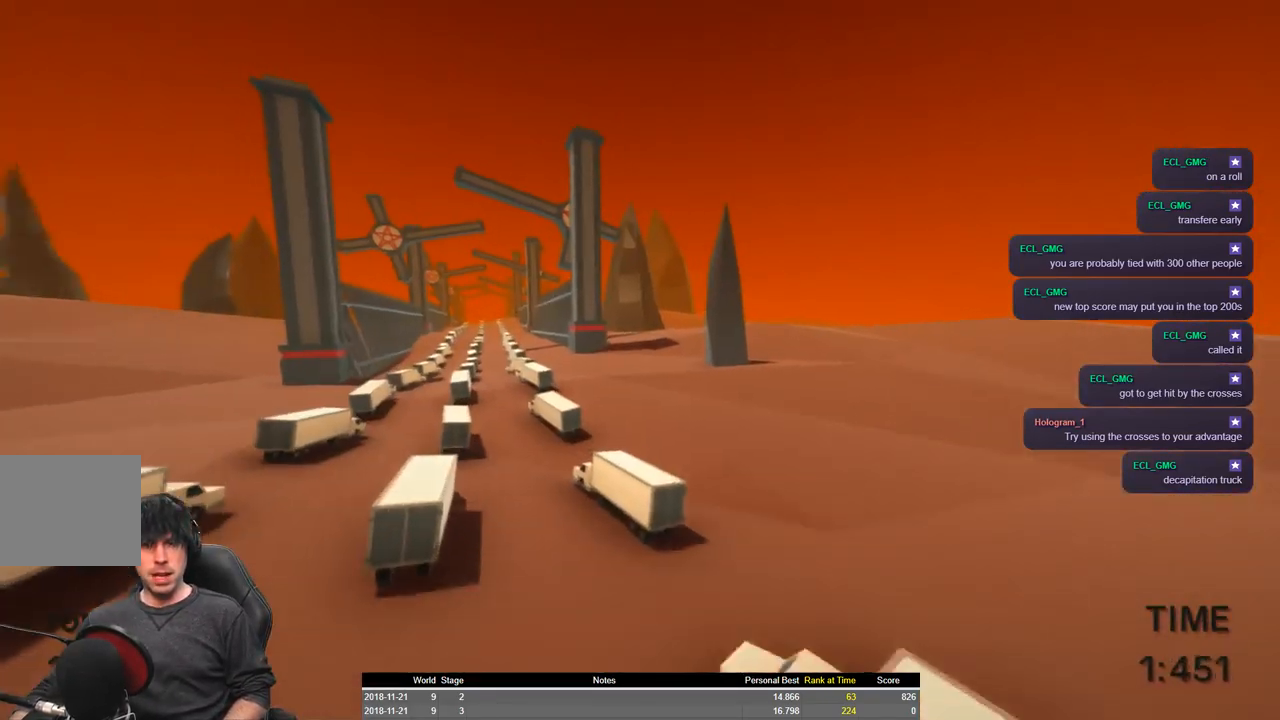
{"keys": ["a", "shift", "w"]}
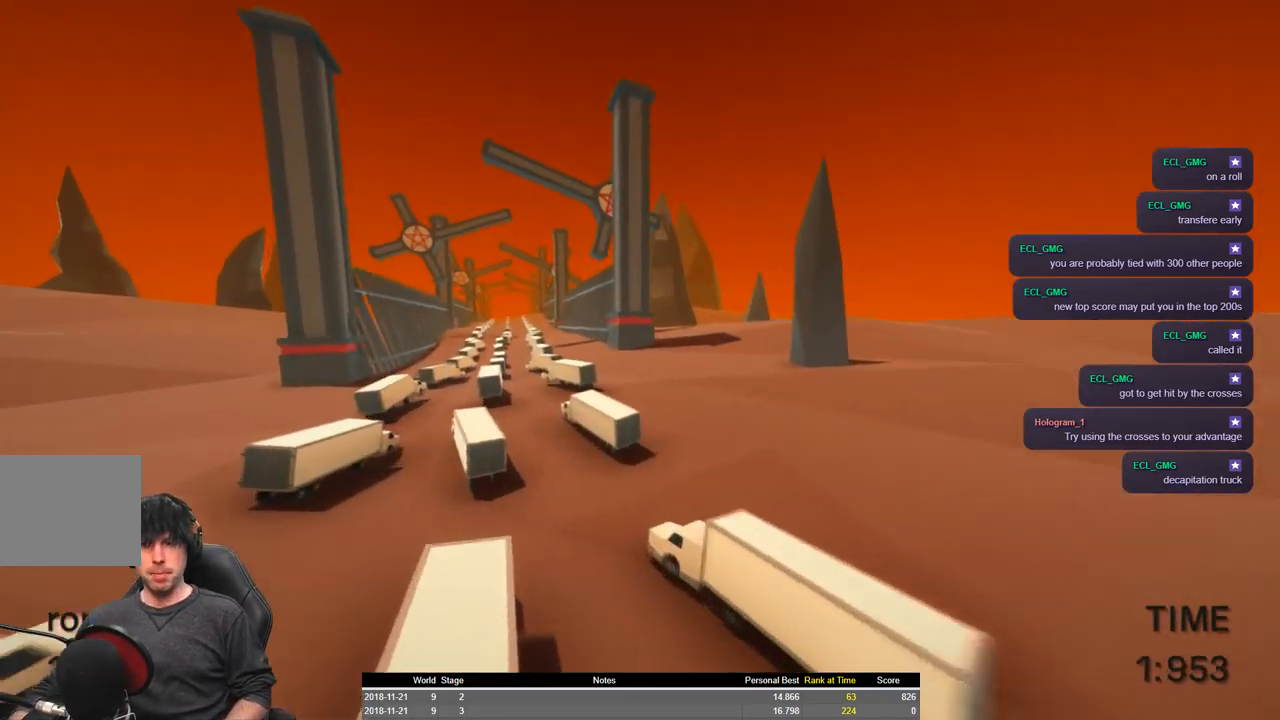
{"keys": ["a", "shift", "w"], "events": []}
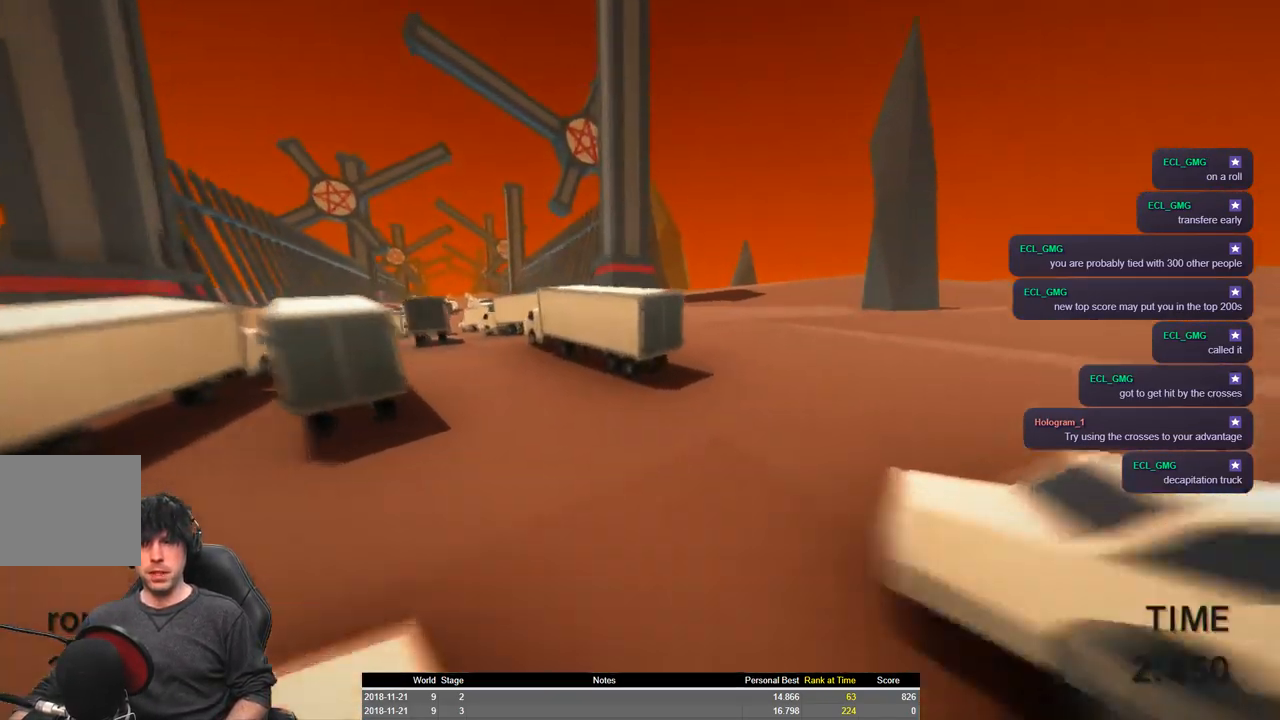
{"keys": ["a", "shift", "space", "w"], "events": [[200, "space", "down"]]}
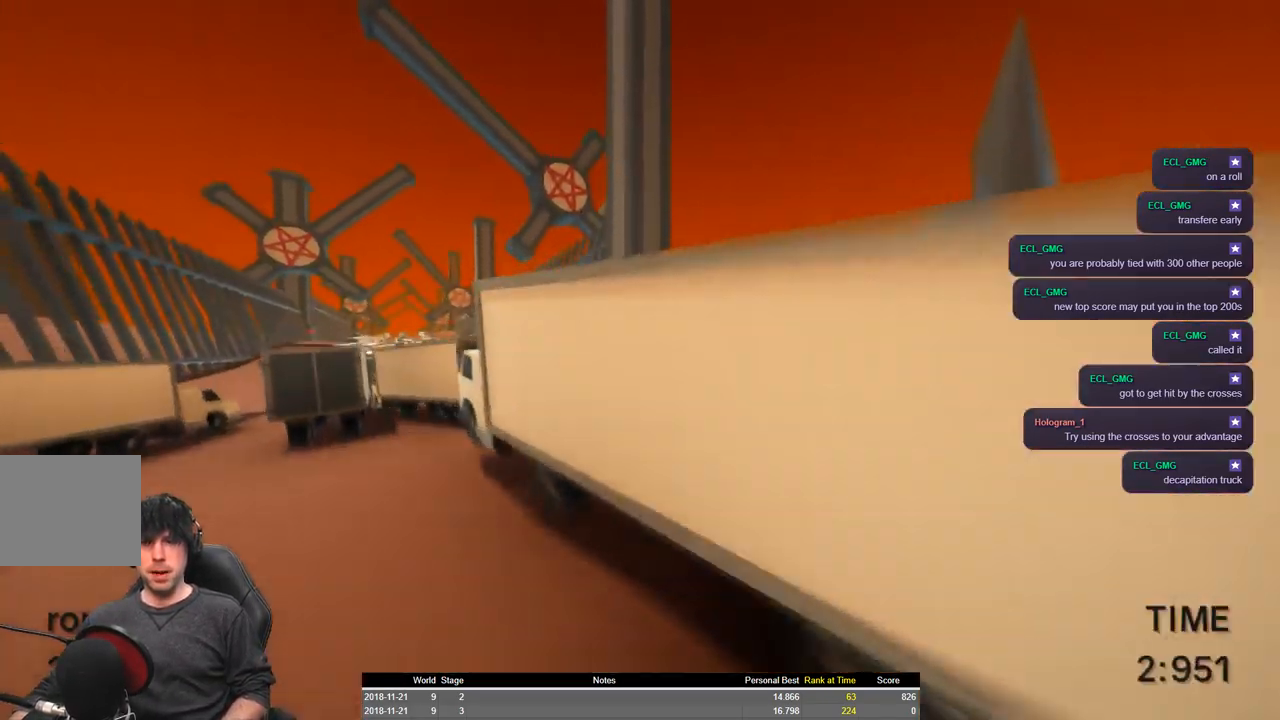
{"keys": ["a", "shift", "space", "w"], "events": []}
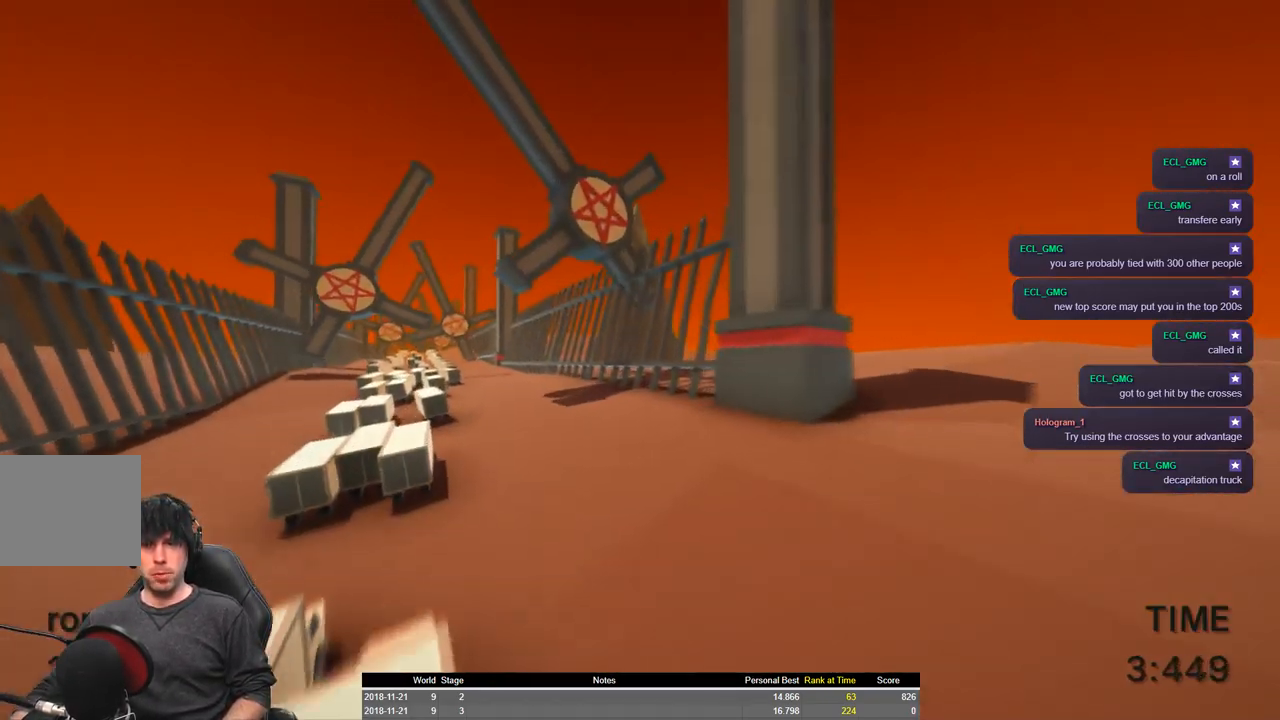
{"keys": ["a", "shift", "w"], "events": [[467, "space", "up"]]}
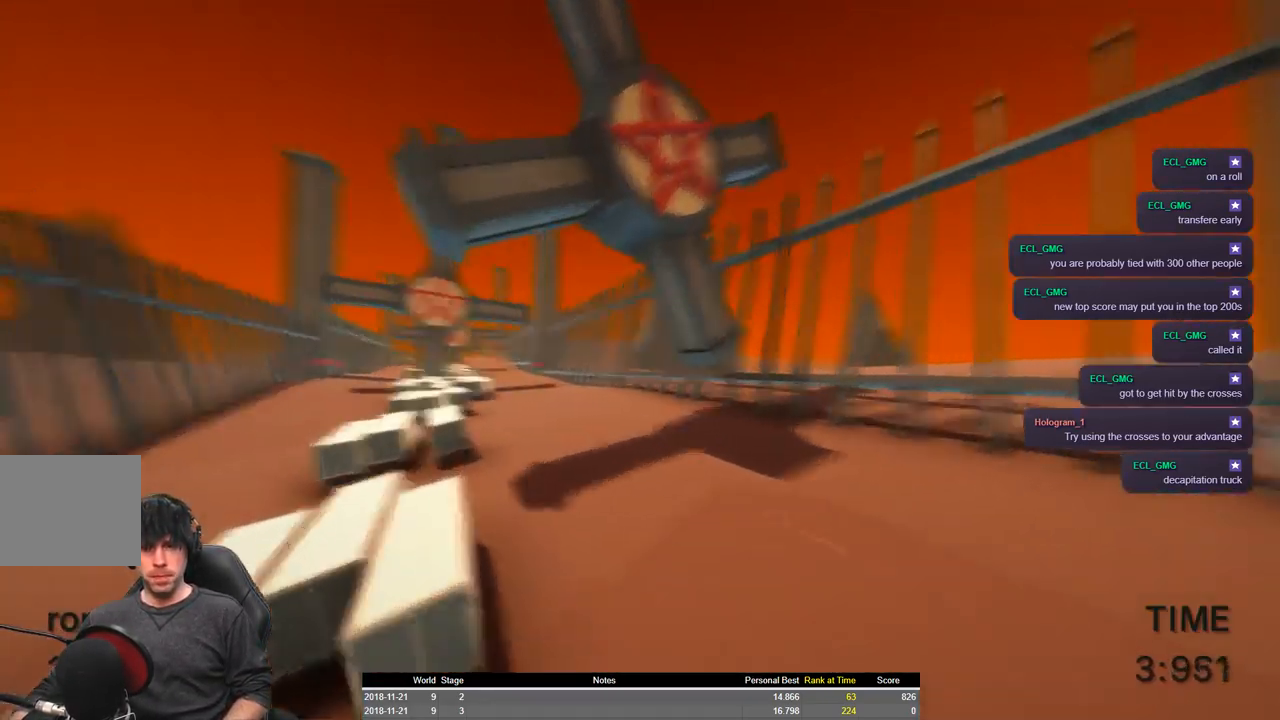
{"keys": ["a", "shift", "w"], "events": []}
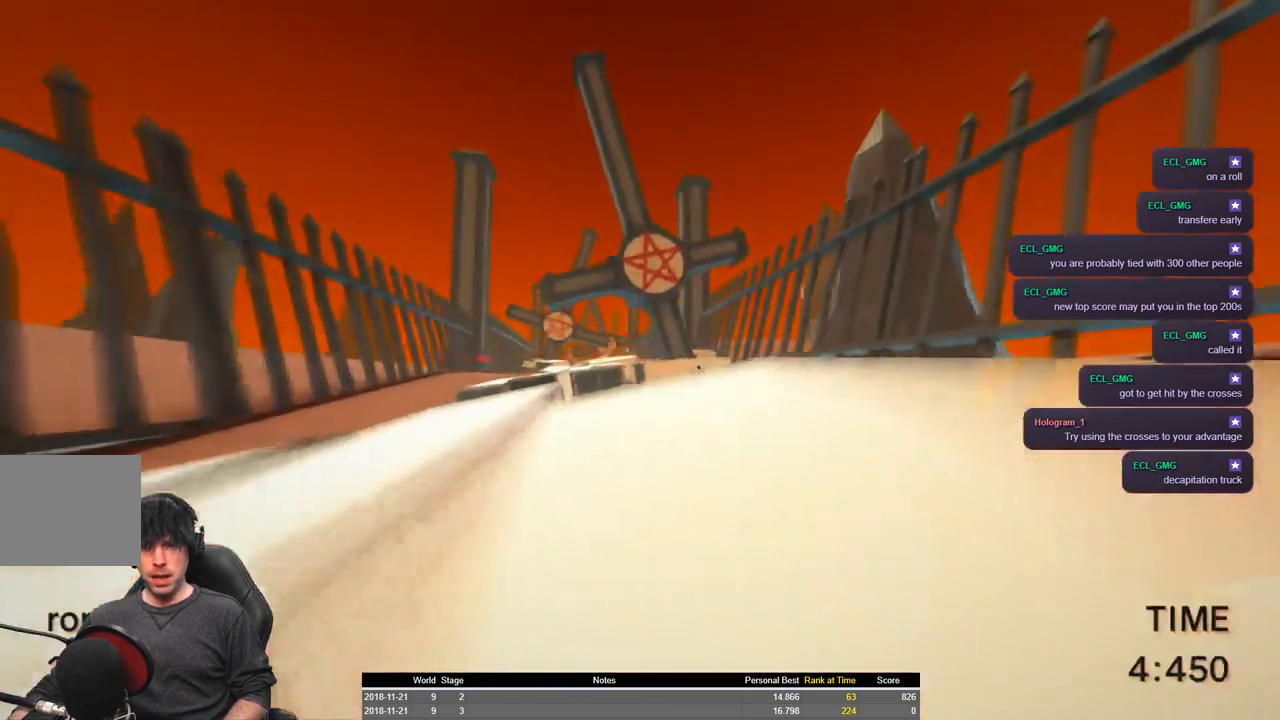
{"keys": ["a", "shift", "space", "w"], "events": [[317, "space", "down"]]}
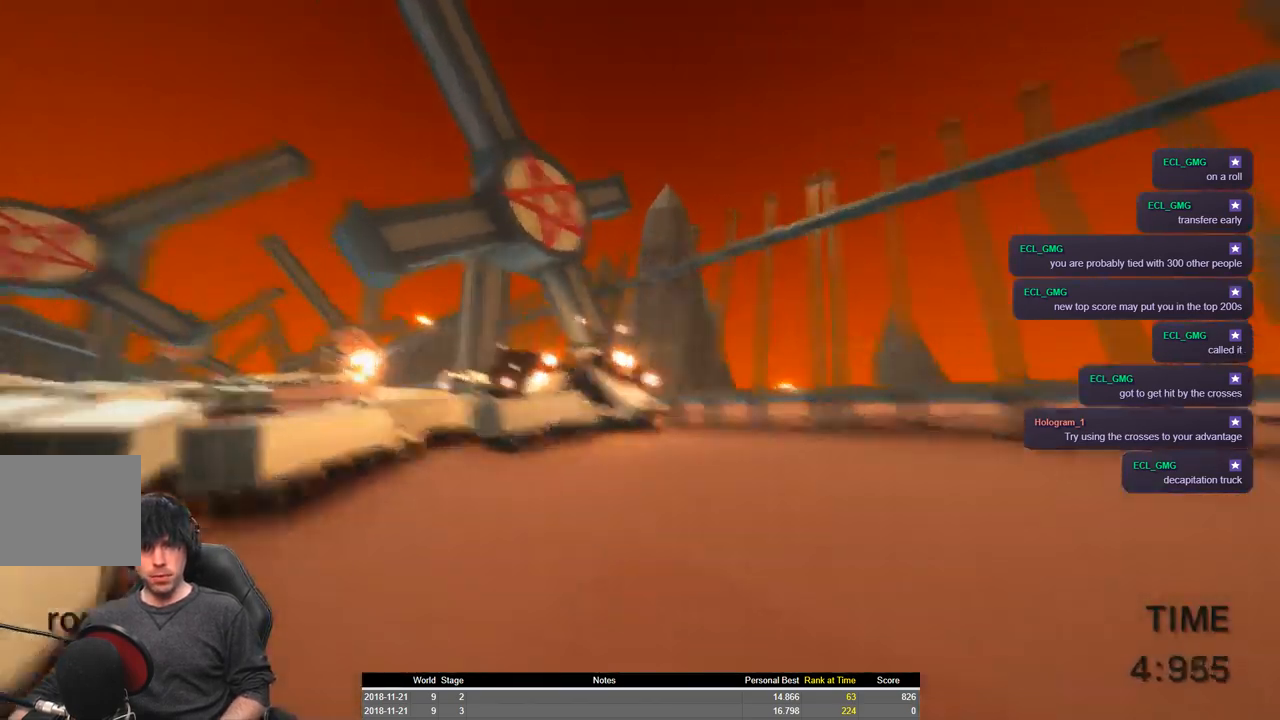
{"keys": ["a", "shift", "space", "w"]}
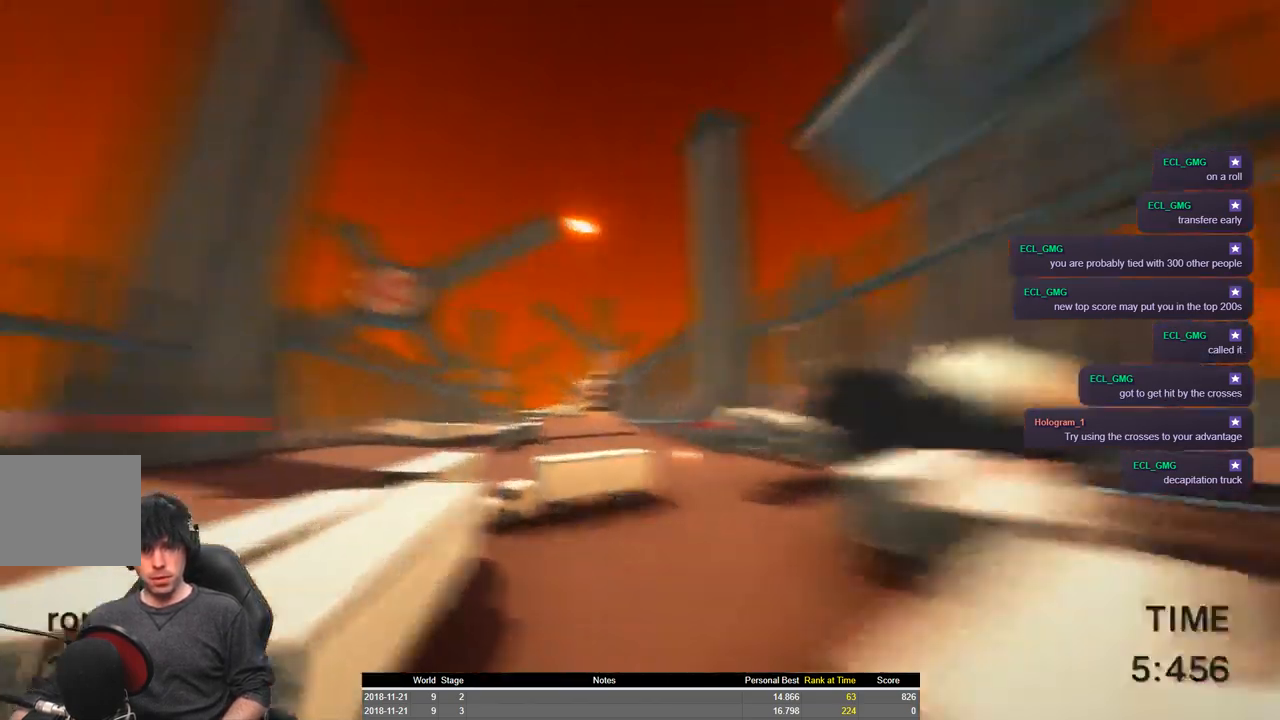
{"keys": ["a", "shift", "w"], "events": [[267, "space", "up"]]}